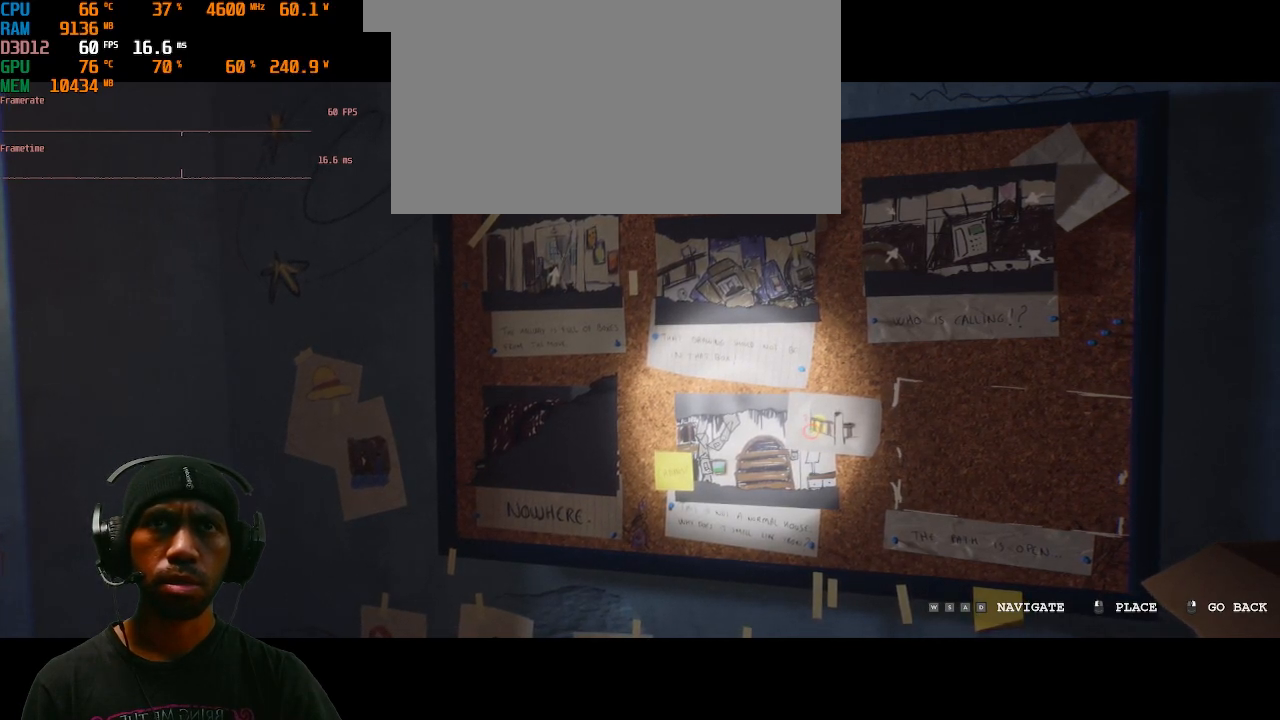
Gameplay with keyboard and mouse; each line is a JSON object with the keys and mouse buttons held at the frame after it. "events" lists presses ("down") and releases ("up") of "1", "2", "3", "4", "5", "a", "alt", "b", "c", "ctrl", "d", "e", "f", "g", "q", "r", "s", "shift", "space", "t", "tab", "v", "w", "x", "z", "mouse_left", "mouse_wheel", "mouse_right", "mouse_mb4" and "mouse_mb5" between this image and that frame as [ms after this image, input, new state], when the widget could be followed in between. "mouse_left", "mouse_wheel", "mouse_right", "mouse_mb4", "mouse_mb5" = the "left", "wheel", "right", "mb4", "mb5" buttons of the "mouse" list. No other keys are recorded. "wheel" means that the mouse wheel is clicked or scrolled. Mouse movement is not recorded.
{"keys": [], "mouse": [], "events": [[100, "a", "down"], [267, "a", "up"]]}
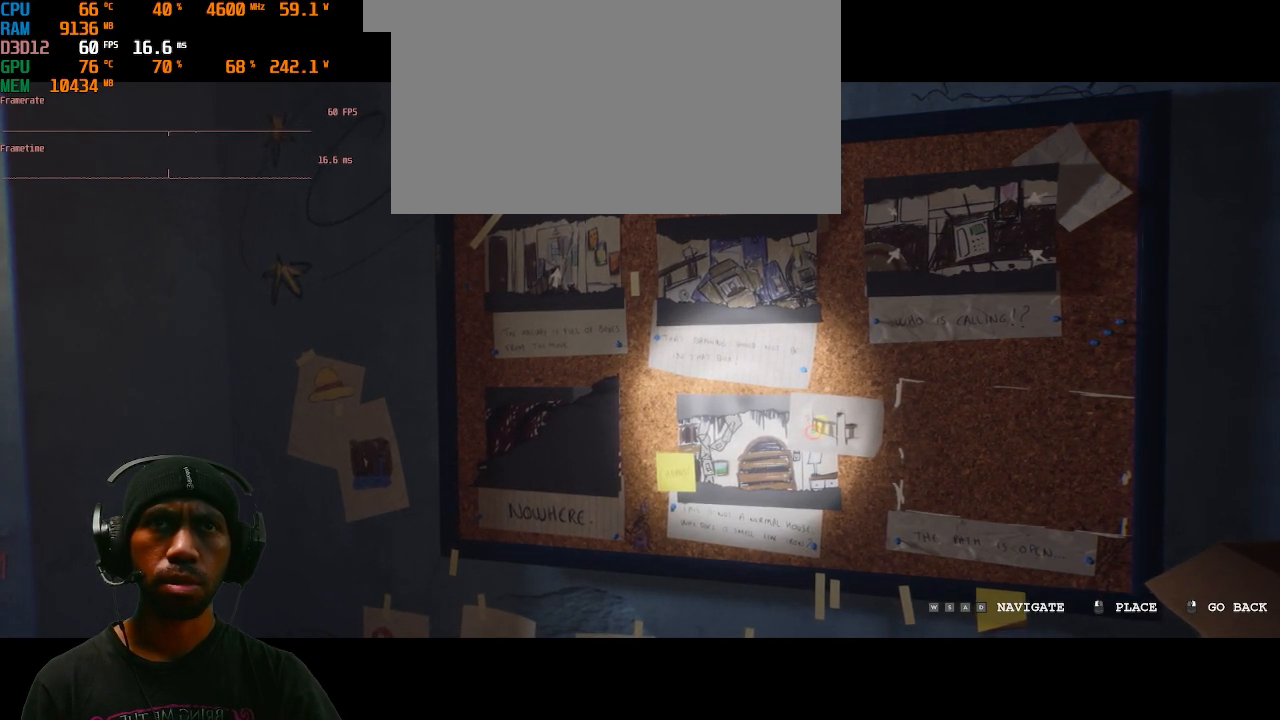
{"keys": [], "mouse": [], "events": []}
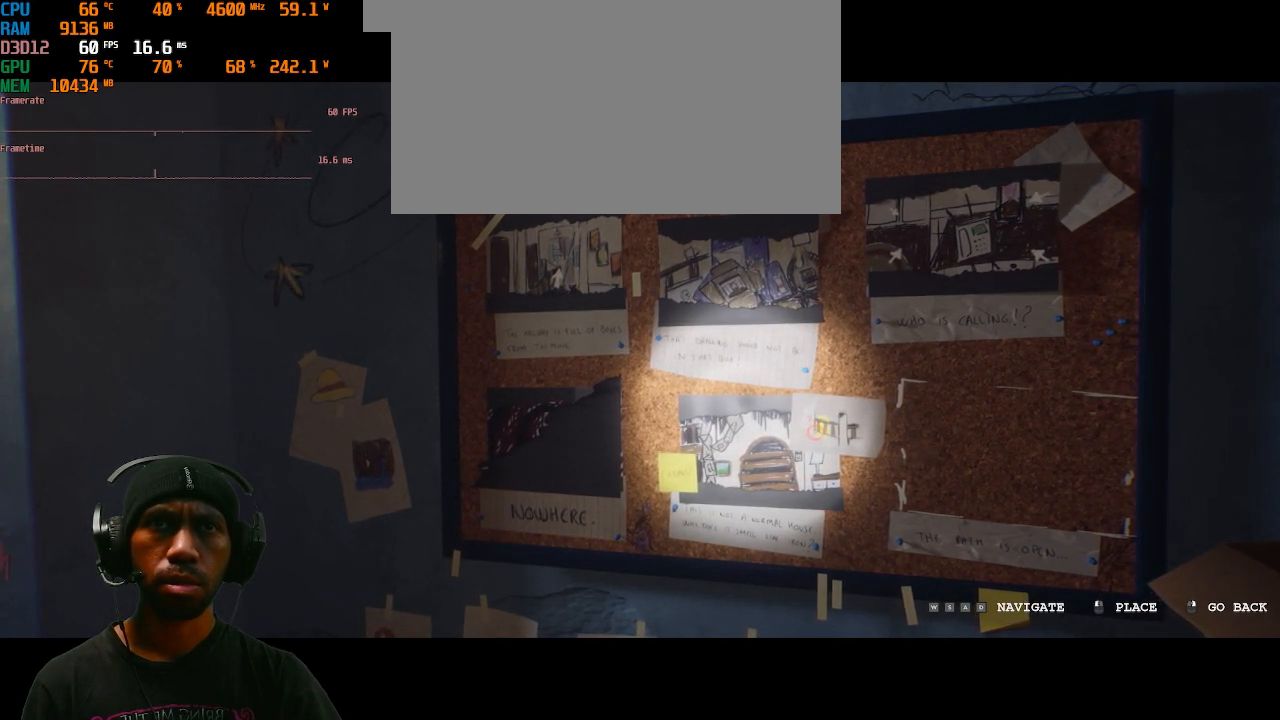
{"keys": [], "mouse": [], "events": []}
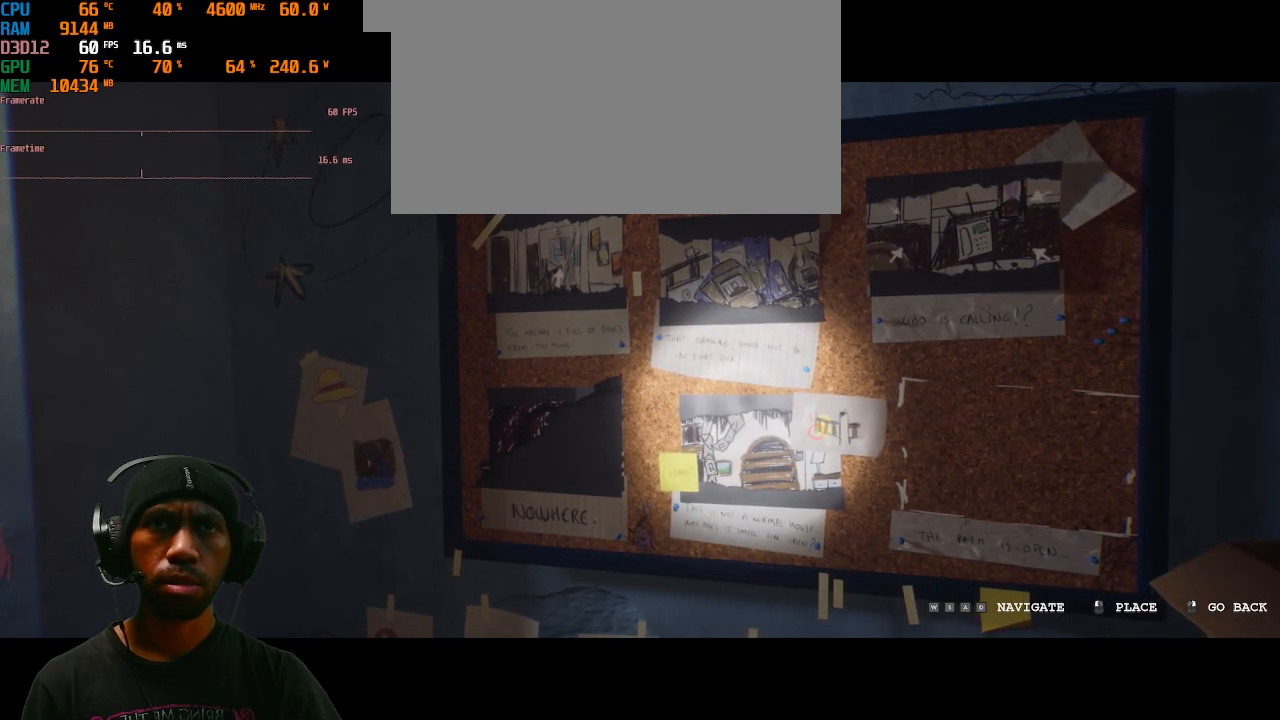
{"keys": [], "mouse": [], "events": []}
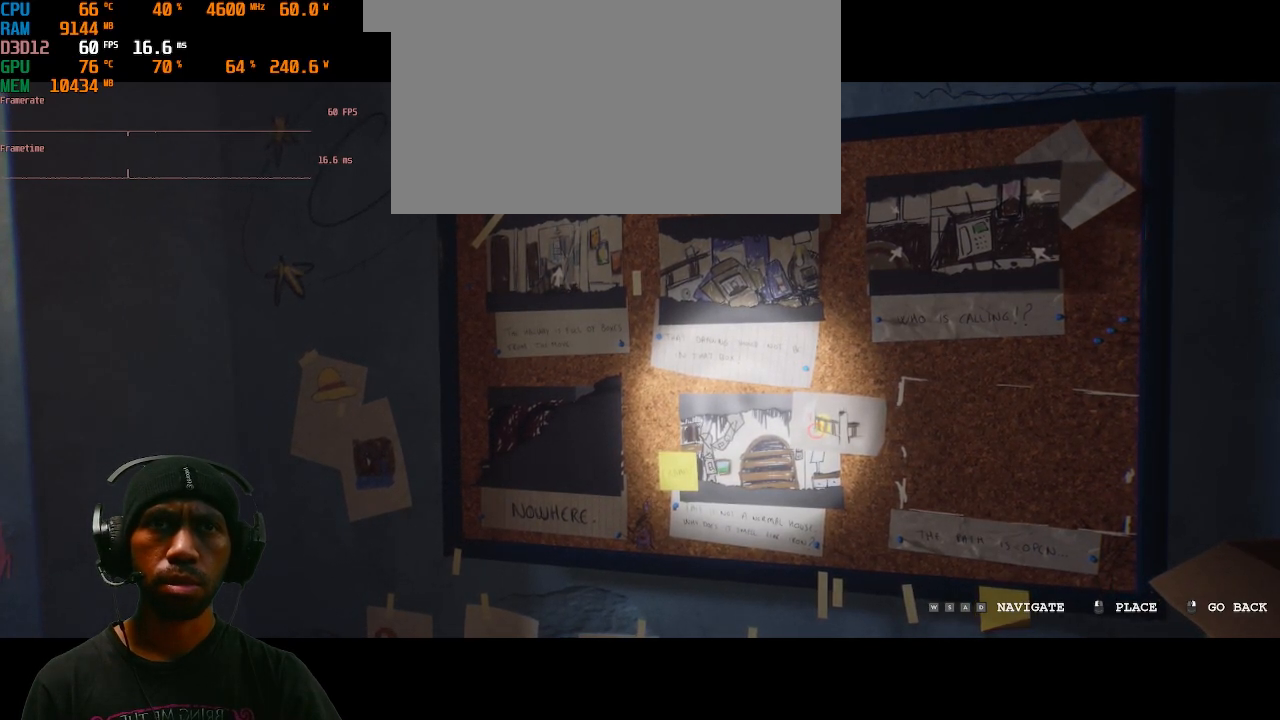
{"keys": [], "mouse": ["right"], "events": [[433, "mouse_right", "down"]]}
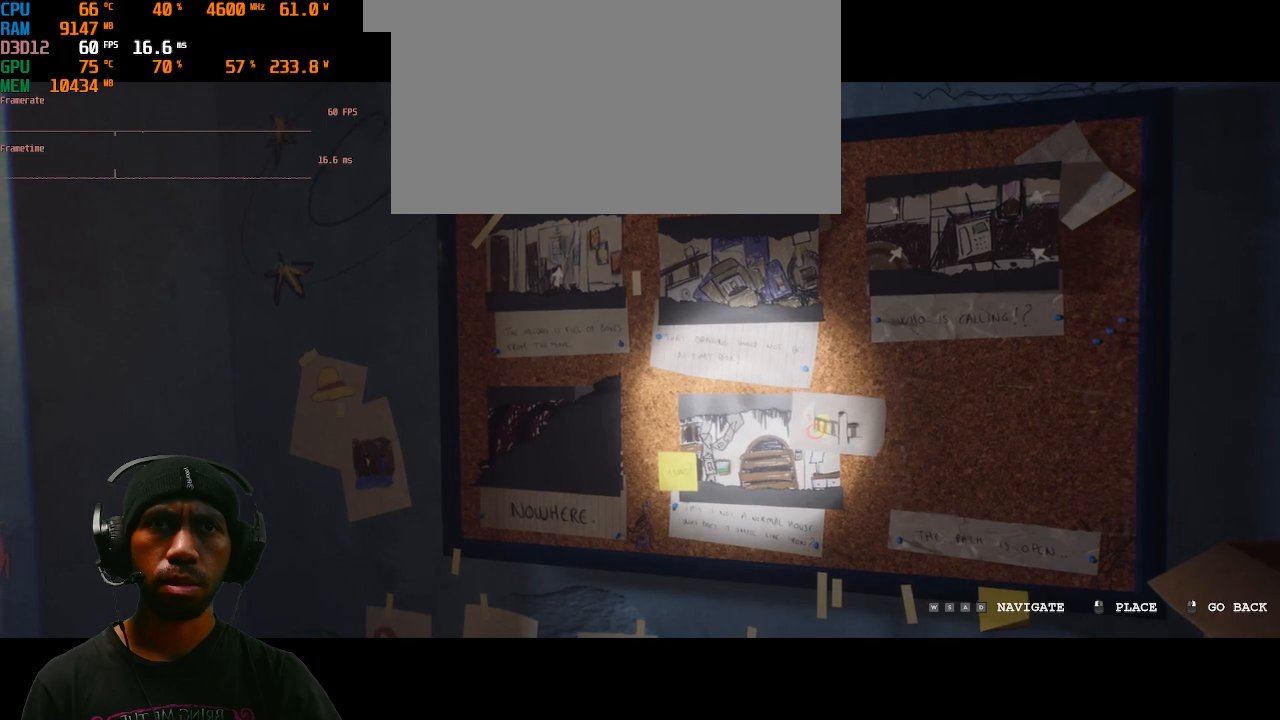
{"keys": [], "mouse": [], "events": [[100, "mouse_right", "up"]]}
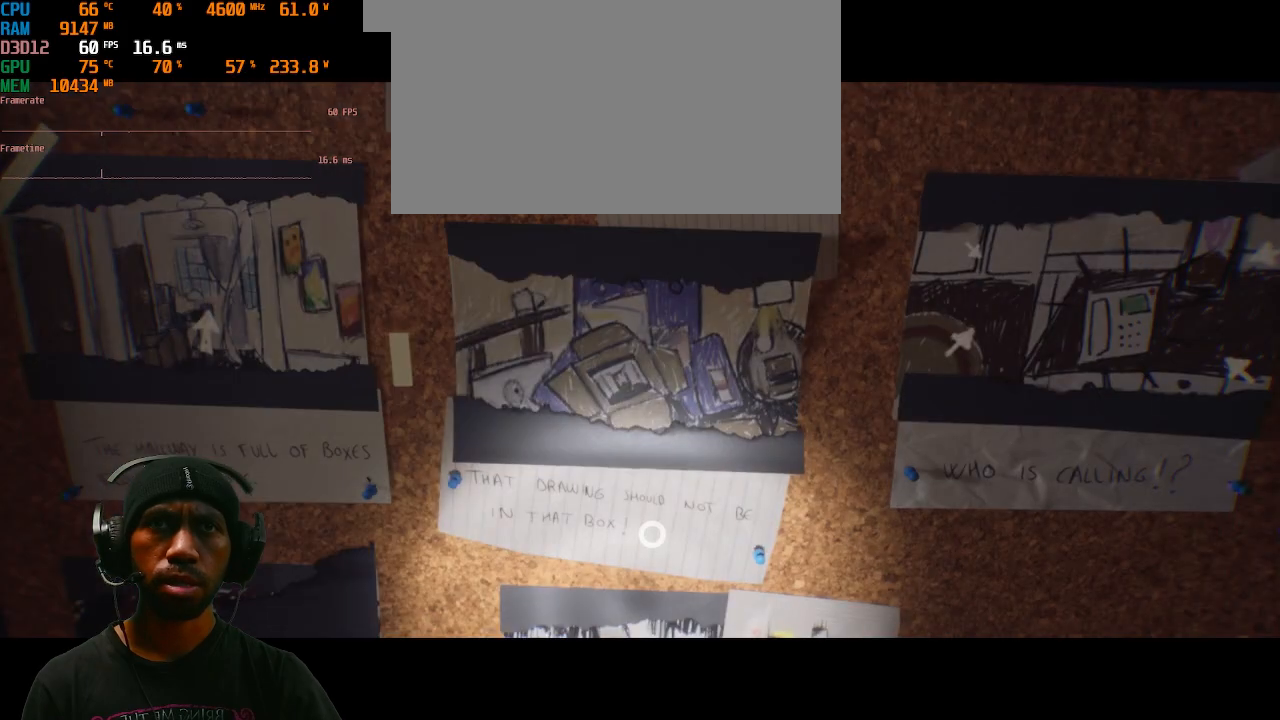
{"keys": [], "mouse": [], "events": []}
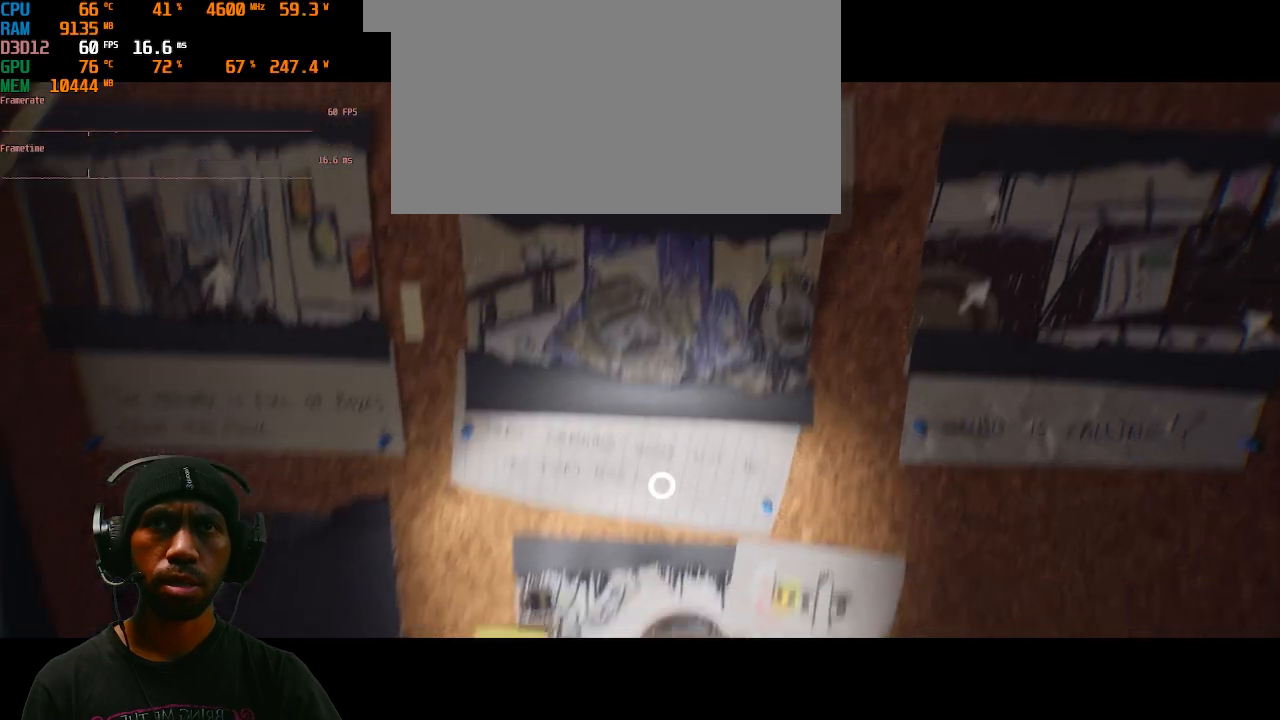
{"keys": [], "mouse": [], "events": [[350, "d", "down"], [433, "d", "up"]]}
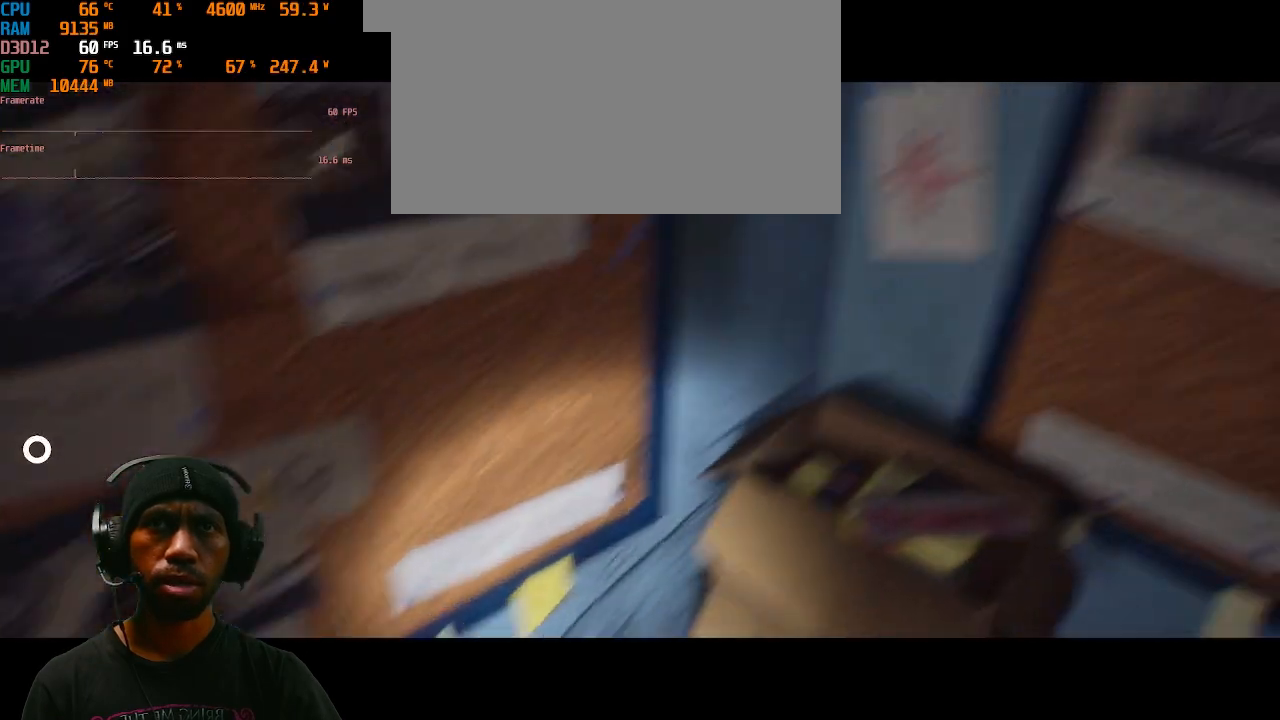
{"keys": [], "mouse": [], "events": []}
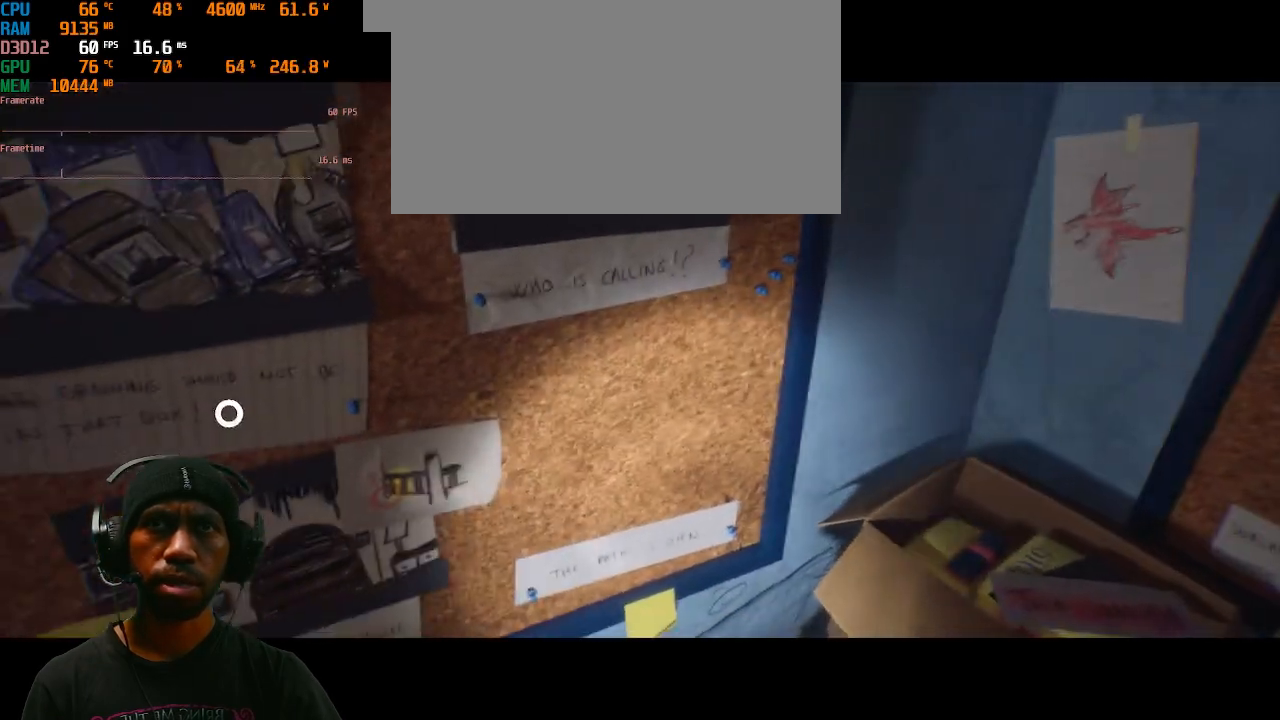
{"keys": [], "mouse": [], "events": []}
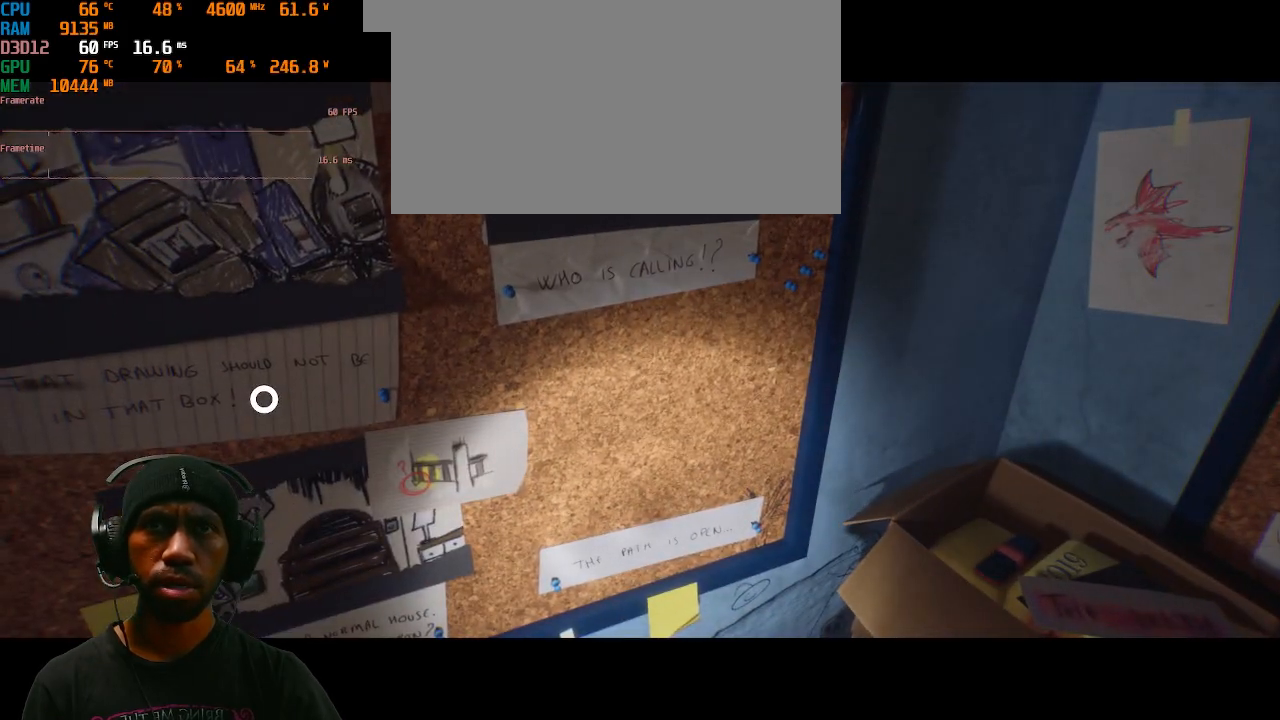
{"keys": [], "mouse": [], "events": []}
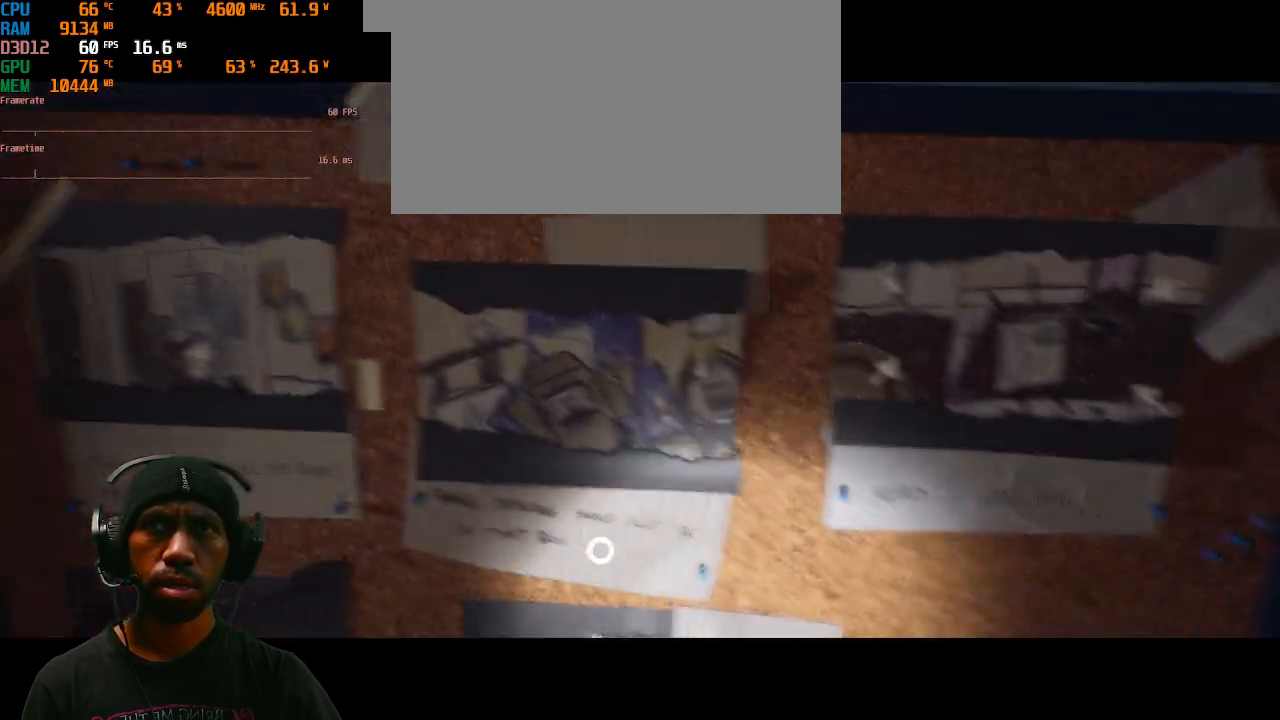
{"keys": [], "mouse": [], "events": []}
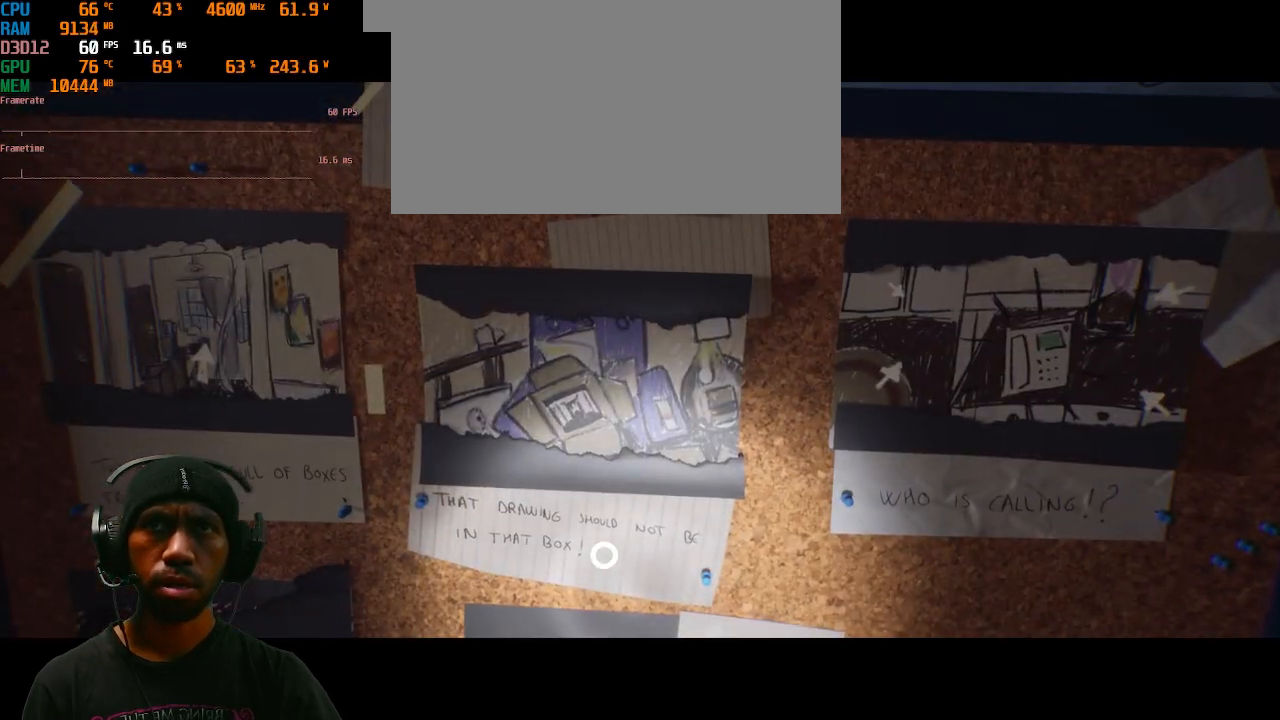
{"keys": [], "mouse": [], "events": []}
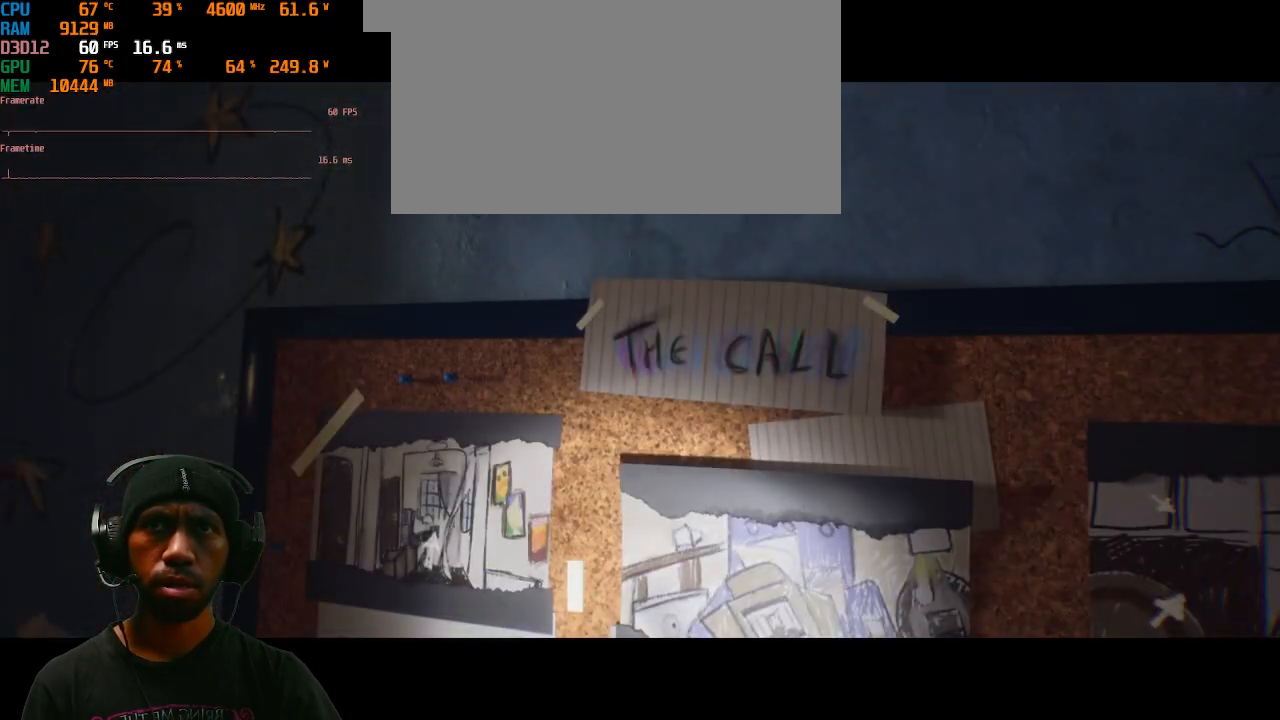
{"keys": [], "mouse": [], "events": []}
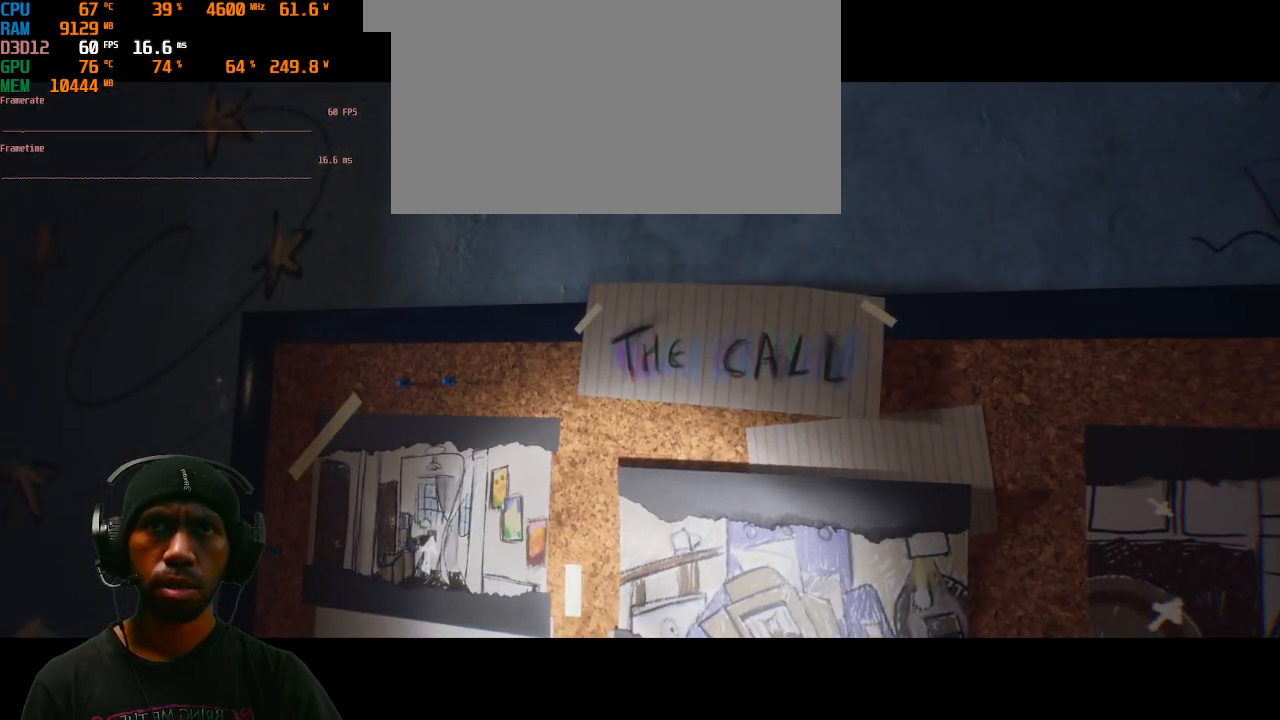
{"keys": ["a"], "mouse": [], "events": [[300, "a", "down"]]}
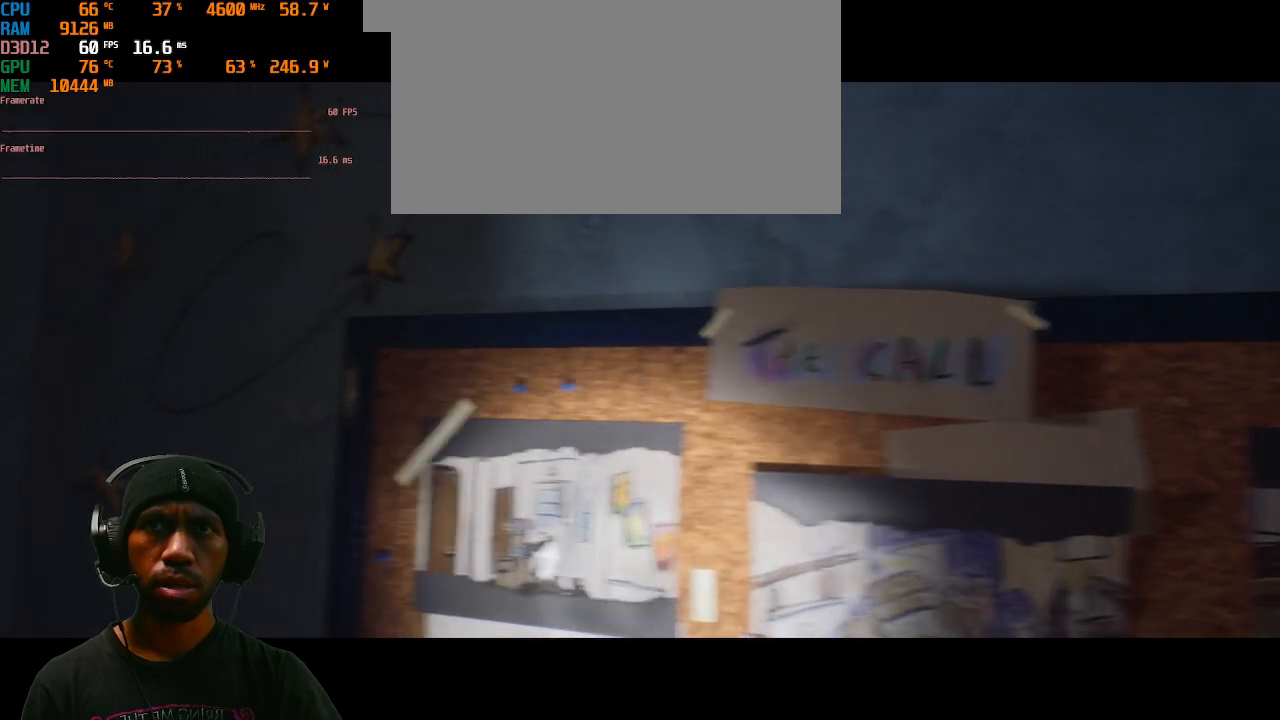
{"keys": [], "mouse": [], "events": [[183, "a", "up"]]}
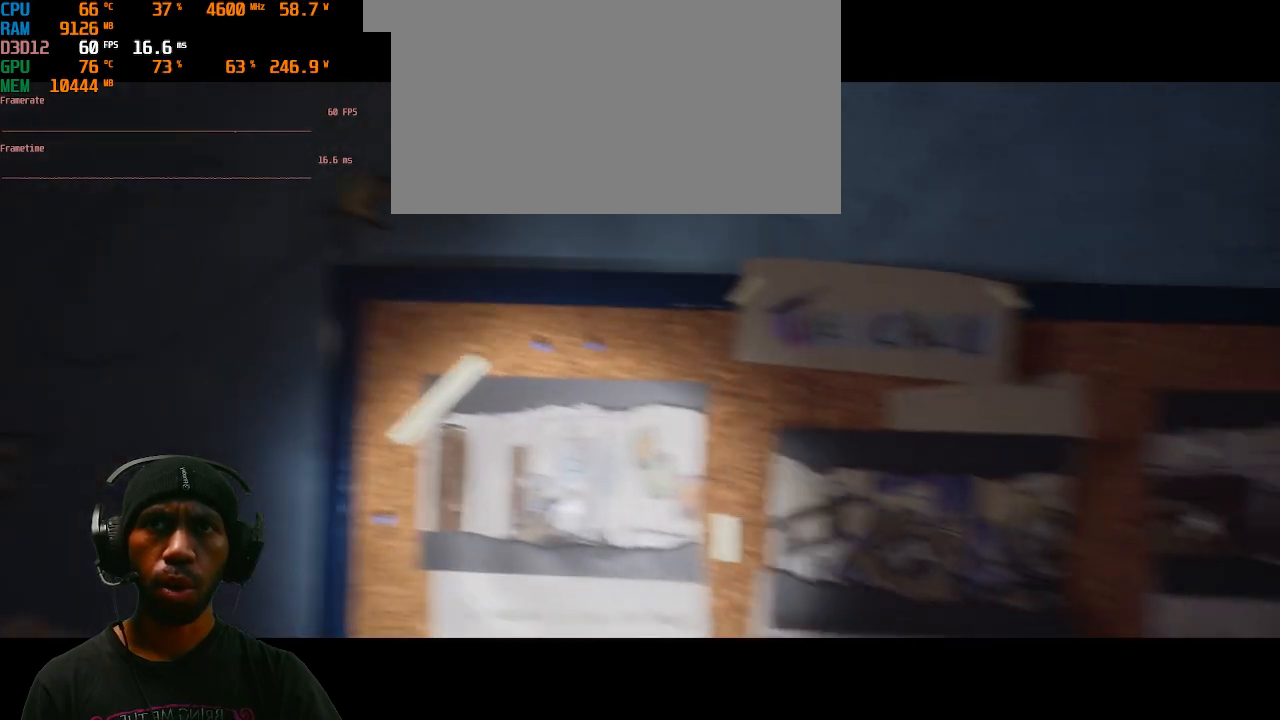
{"keys": [], "mouse": [], "events": []}